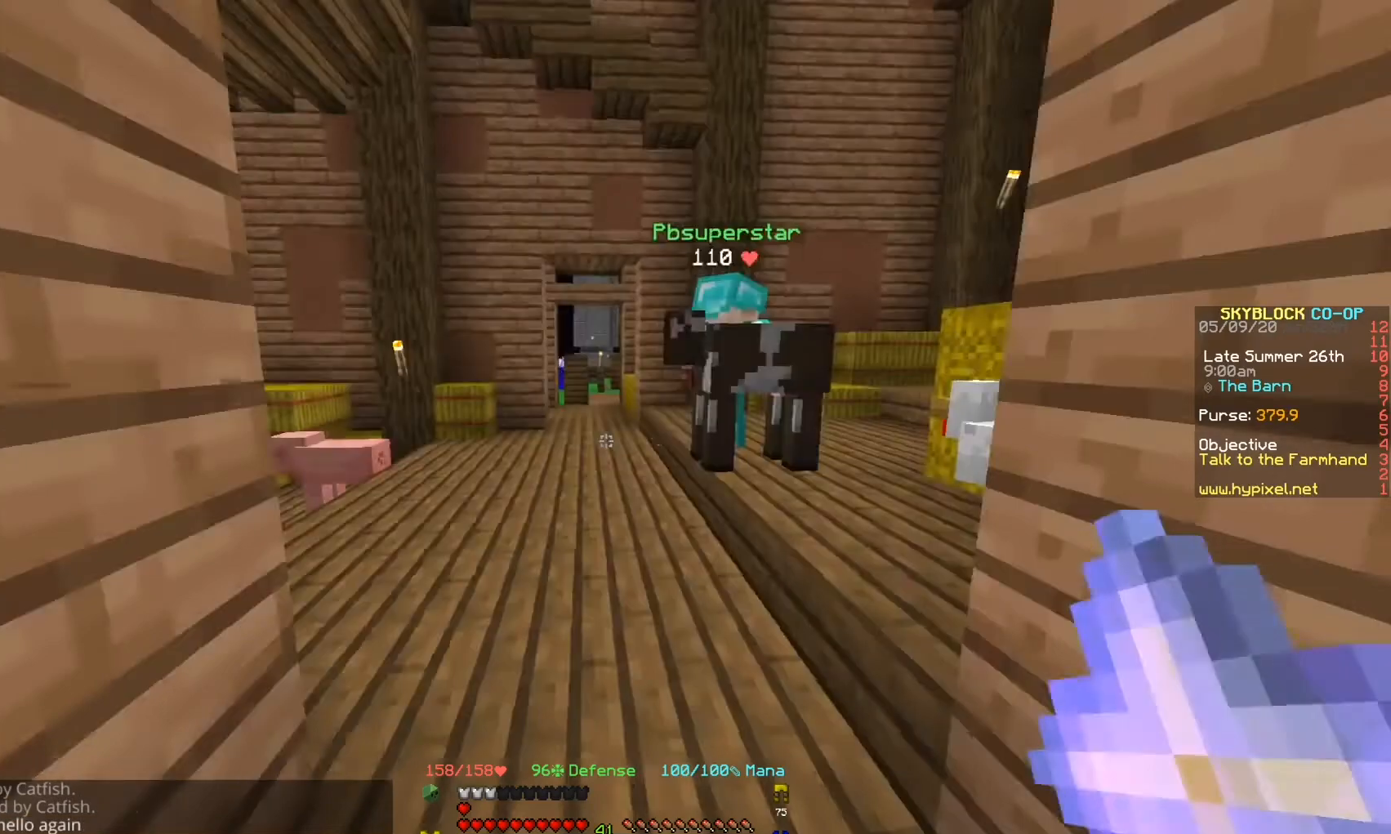
Gameplay with keyboard; each line is a JSON object with the keys held at the frame after it. "events" lists presses ("down") and releases ("up") of "a", "d", "s" and "w" between this image and that frame as [ms after this image, input, new state], when the widget could be followed in between. No other keys are recorded. Mouse input is not recorded.
{"keys": ["w"], "events": [[133, "w", "down"]]}
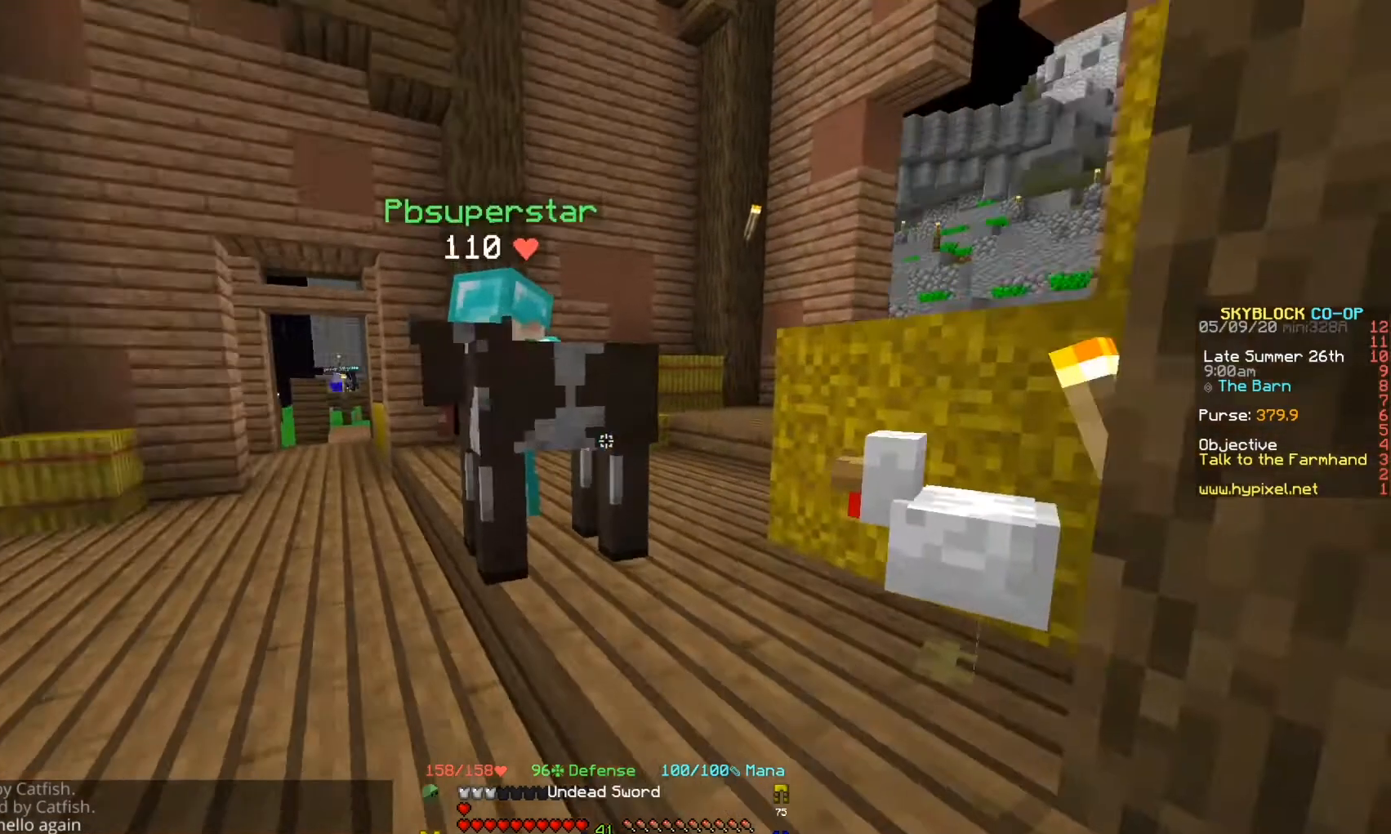
{"keys": [], "events": [[67, "w", "up"]]}
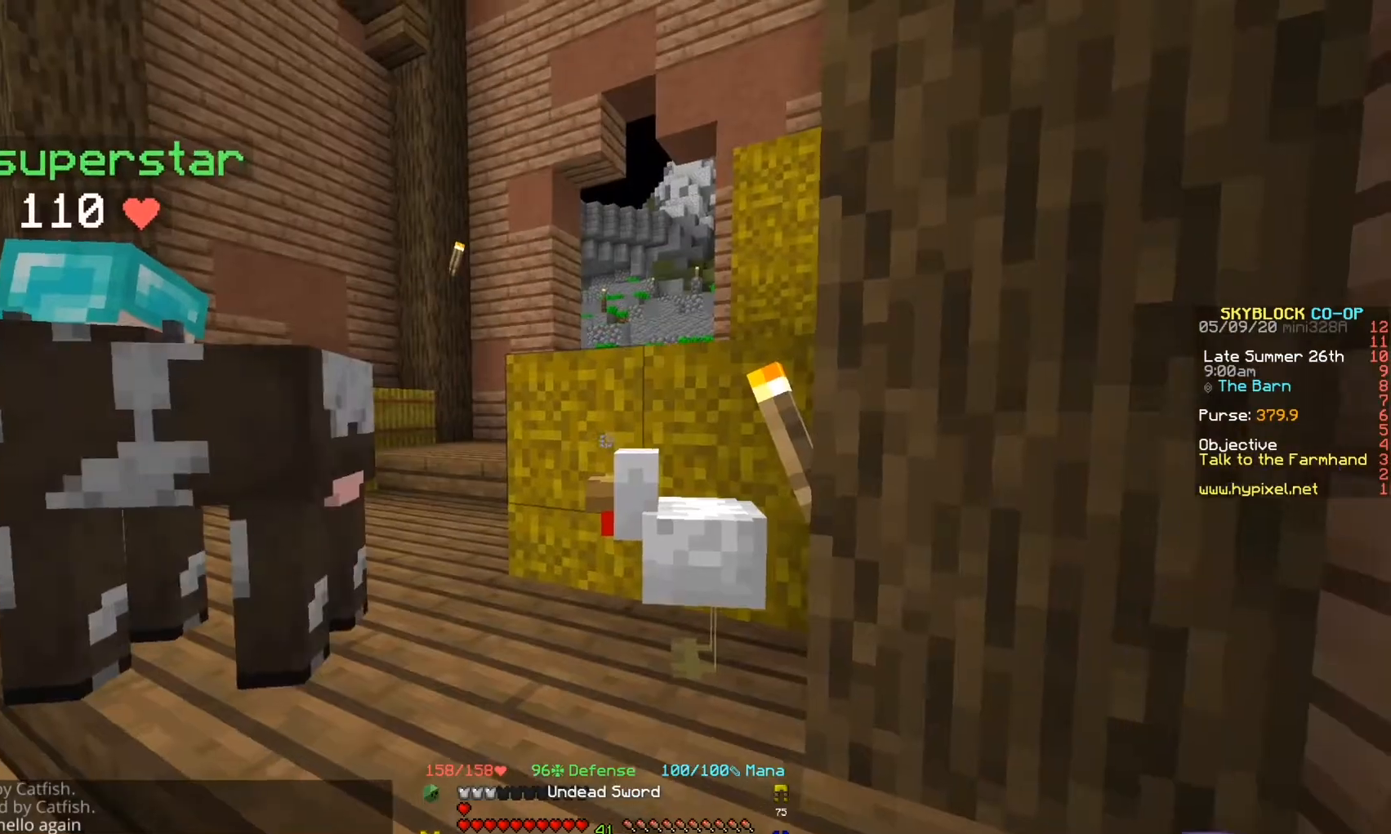
{"keys": [], "events": []}
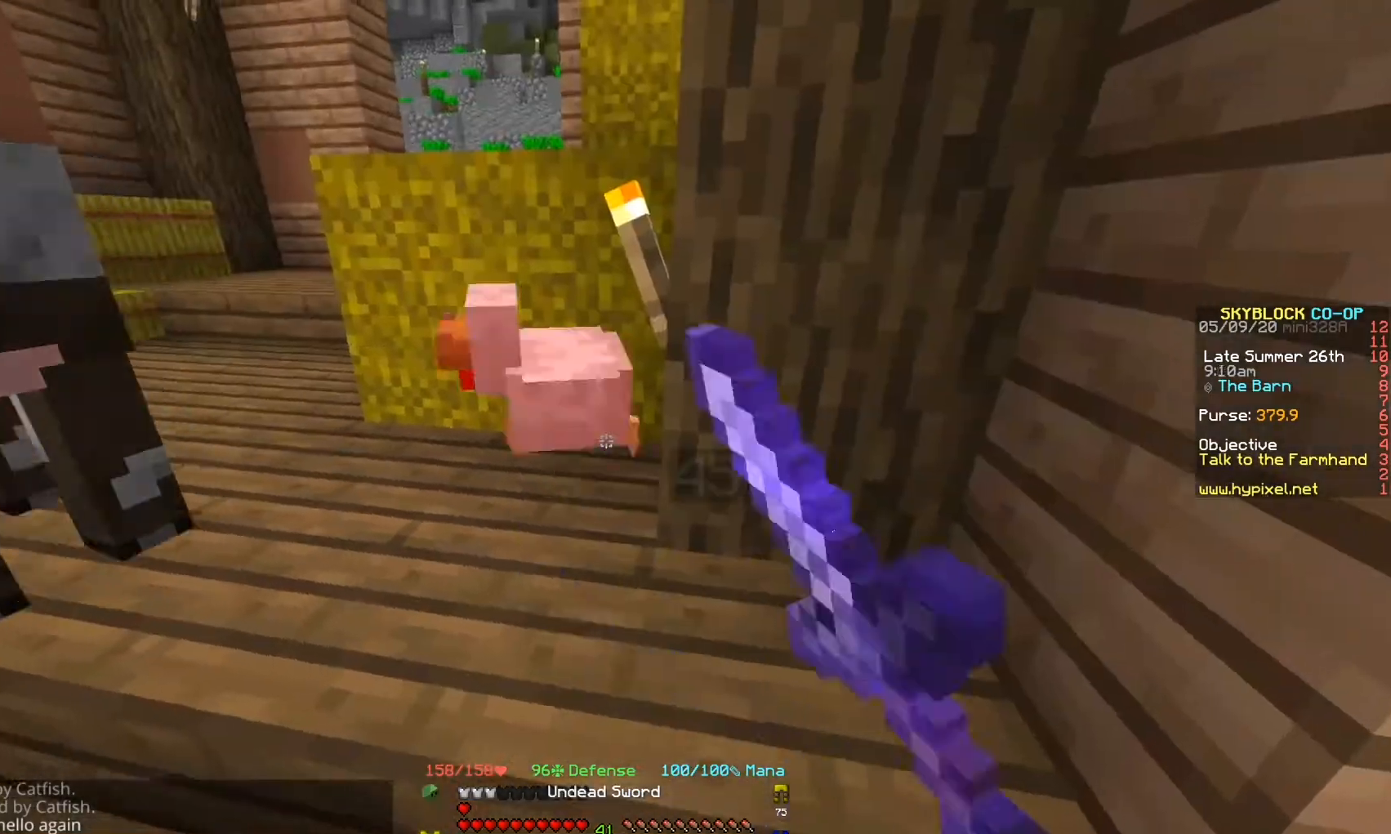
{"keys": [], "events": []}
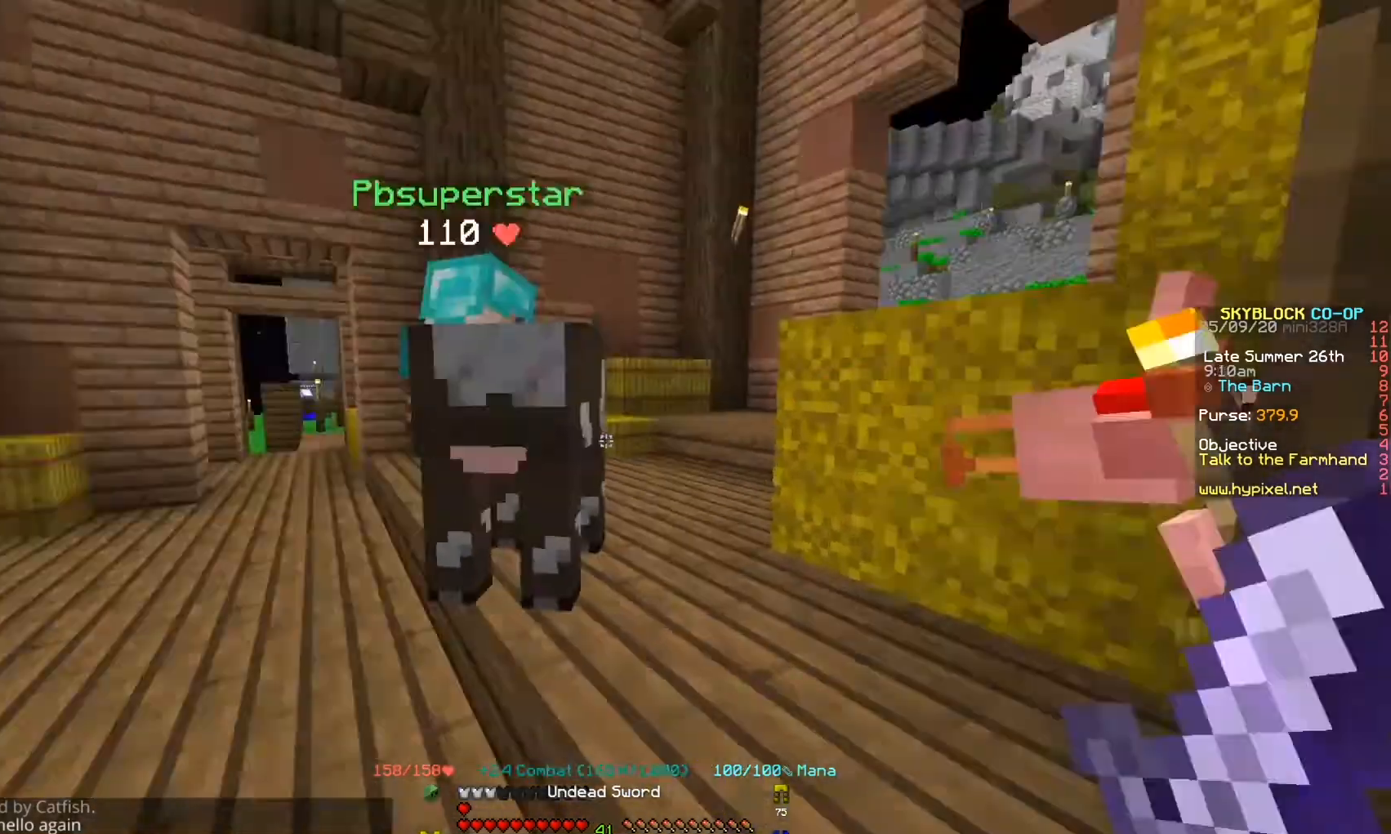
{"keys": ["w"], "events": [[33, "a", "down"], [133, "w", "down"], [200, "a", "up"], [267, "w", "up"], [367, "w", "down"]]}
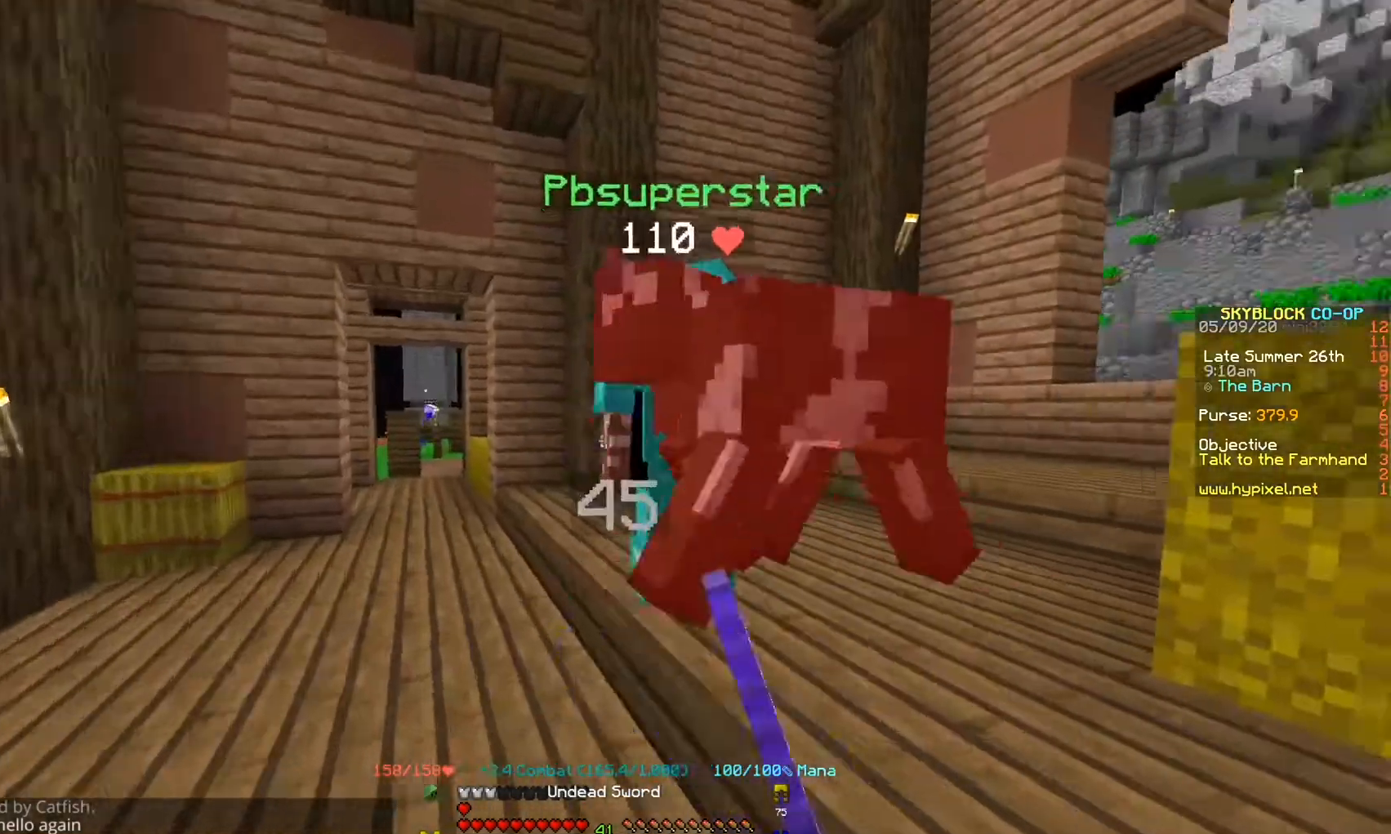
{"keys": ["w"], "events": [[67, "w", "up"], [367, "w", "down"]]}
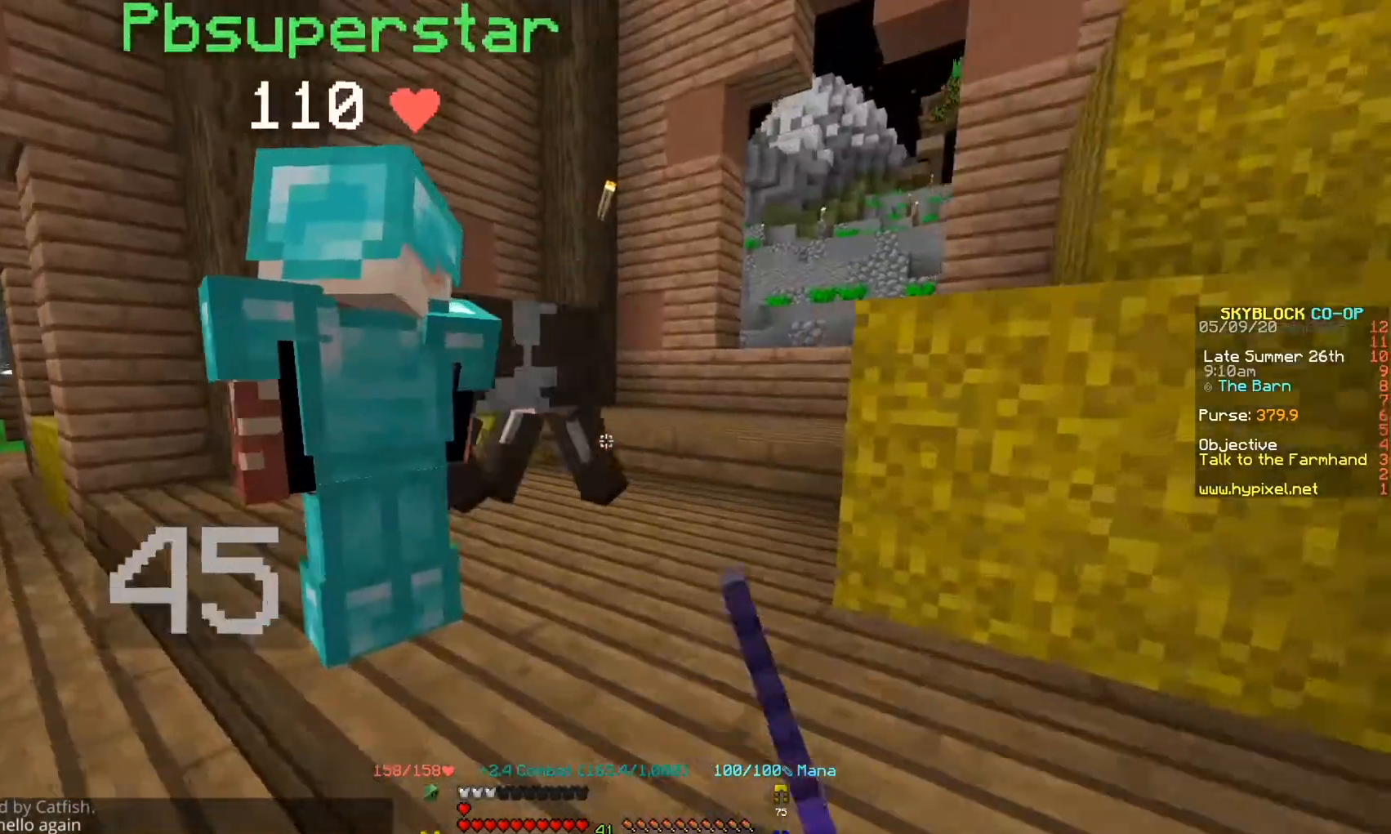
{"keys": [], "events": [[67, "w", "up"], [233, "w", "down"], [467, "w", "up"]]}
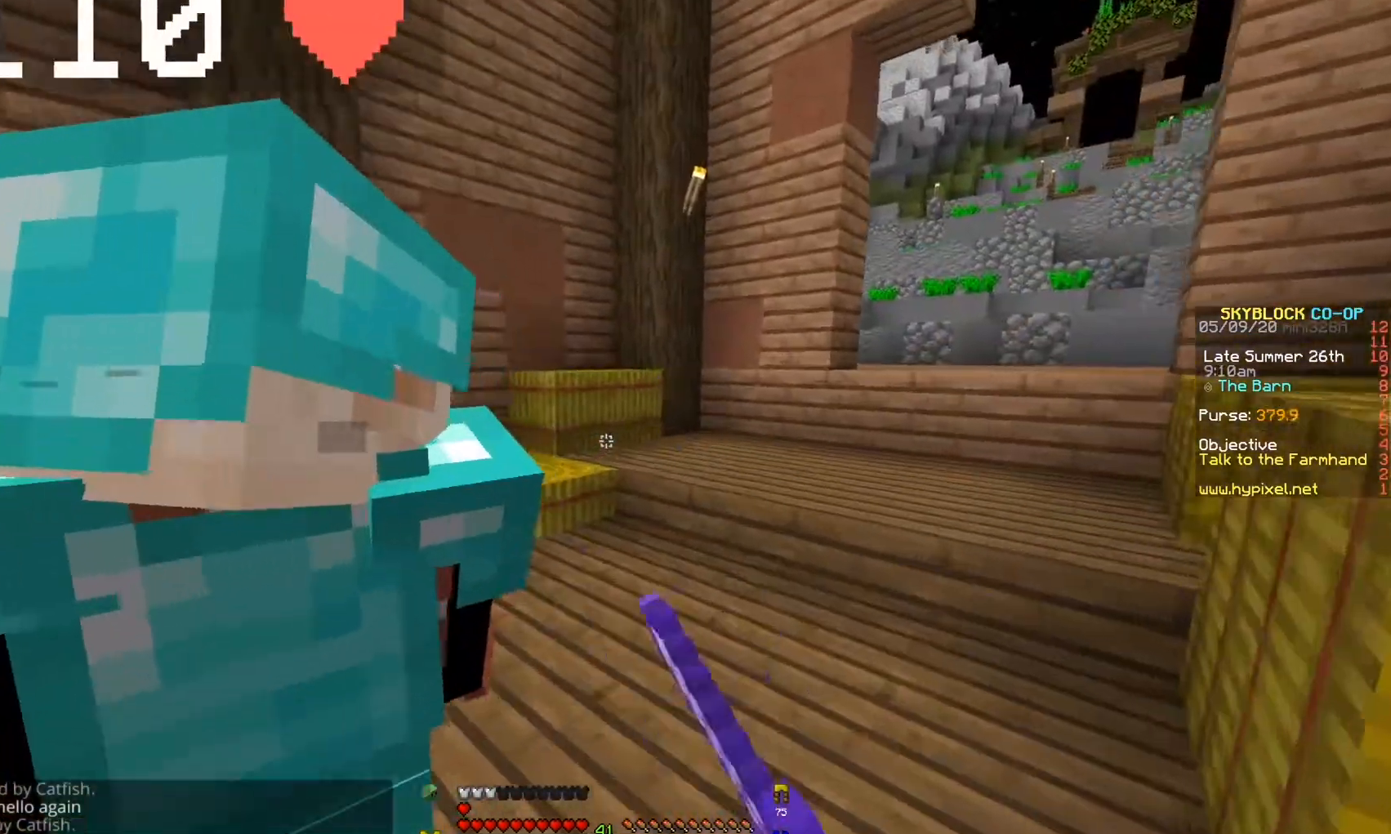
{"keys": ["a", "w"], "events": [[233, "a", "down"], [267, "w", "down"]]}
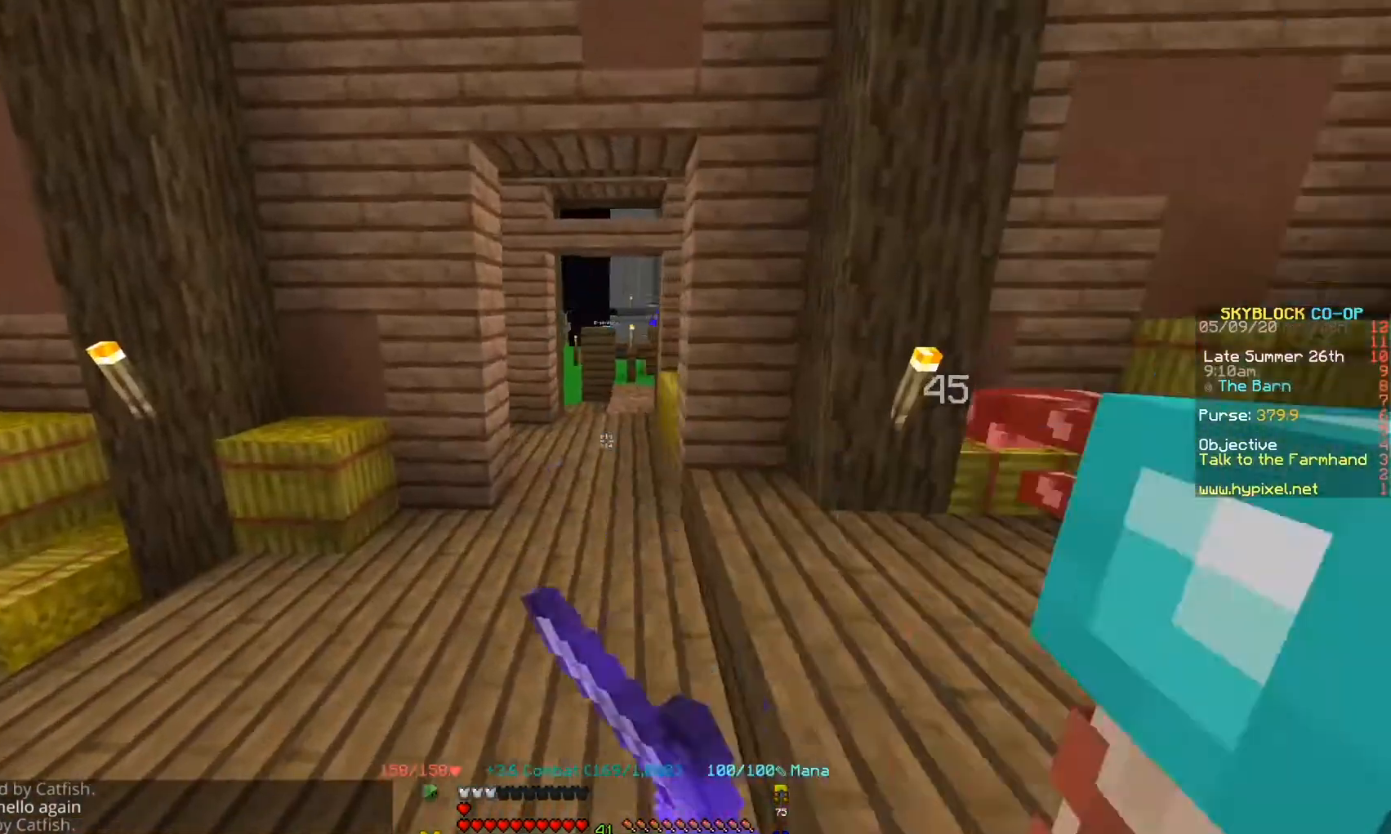
{"keys": ["a"], "events": [[333, "w", "up"]]}
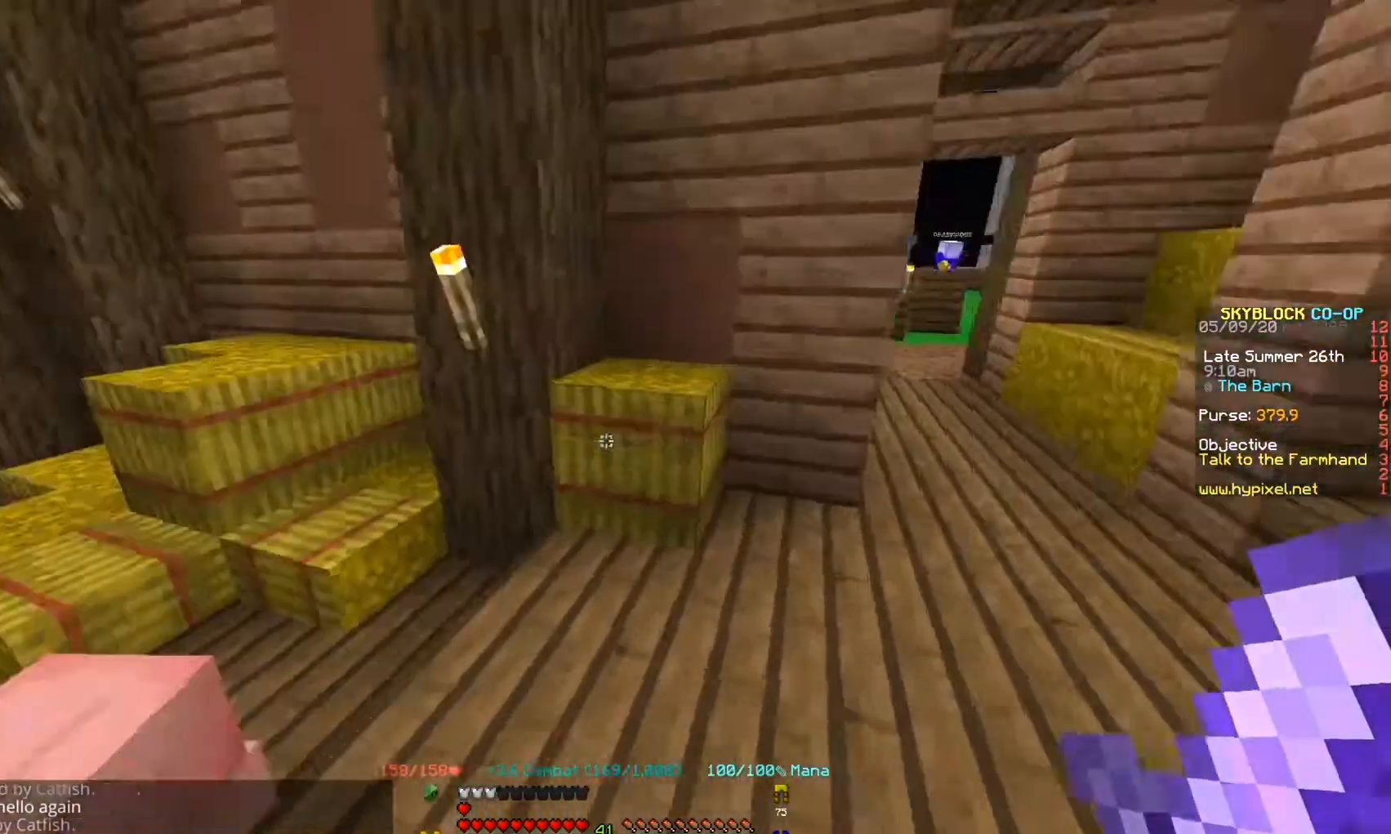
{"keys": [], "events": [[367, "a", "up"]]}